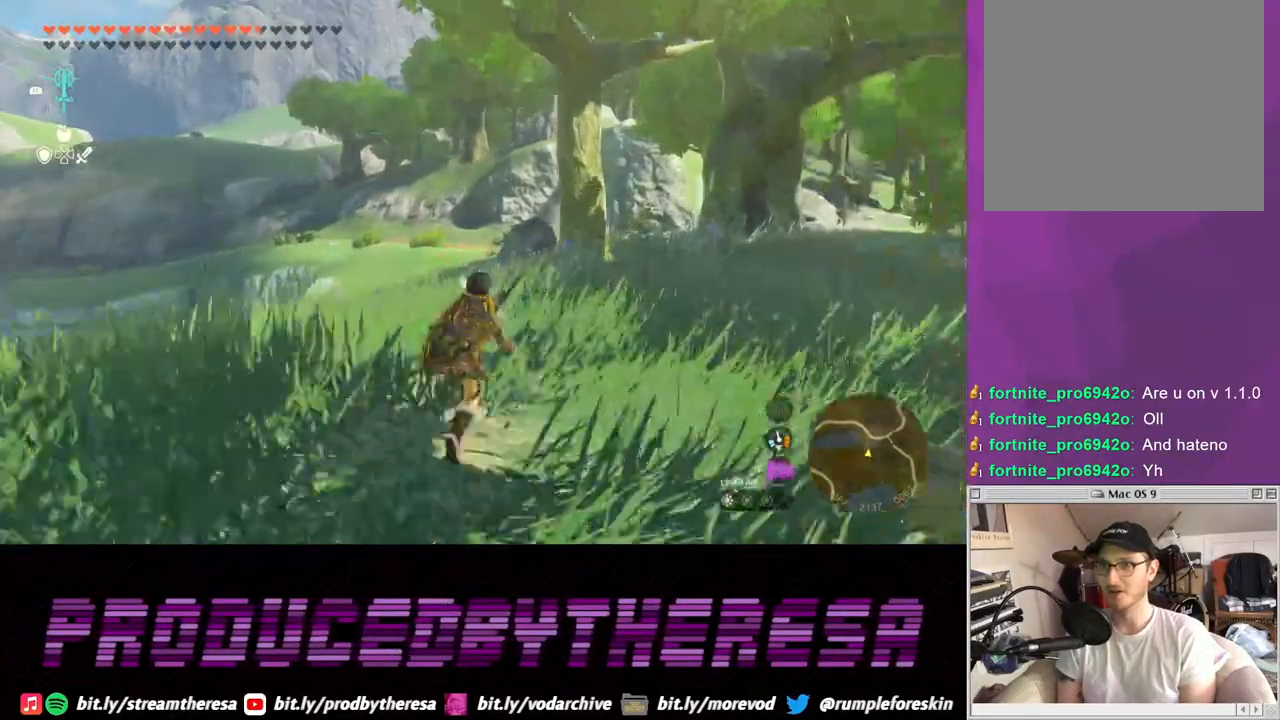
Gameplay with a controller (PlayStation layout); each line is a JSON object with the inputs held at the frame after it (dt_ms = milliseconds from this image to that frame). "events" lists button and stick changes between this image and that frame as [ms after this image, input, new state], when the widget could be followed in between.
{"dt_ms": 500, "buttons": [], "left_stick": "up", "right_stick": "center", "events": [[150, "right_stick", "center"]]}
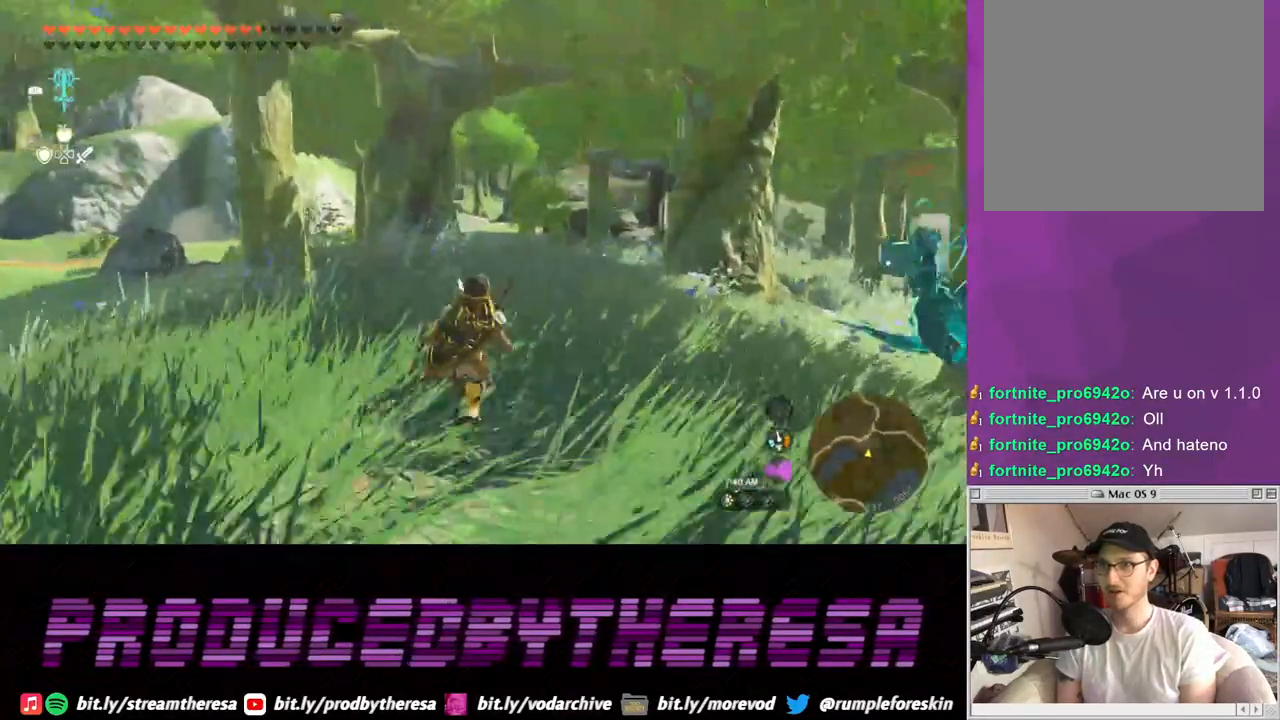
{"dt_ms": 500, "buttons": [], "left_stick": "center", "right_stick": "center", "events": [[267, "left_stick", "center"]]}
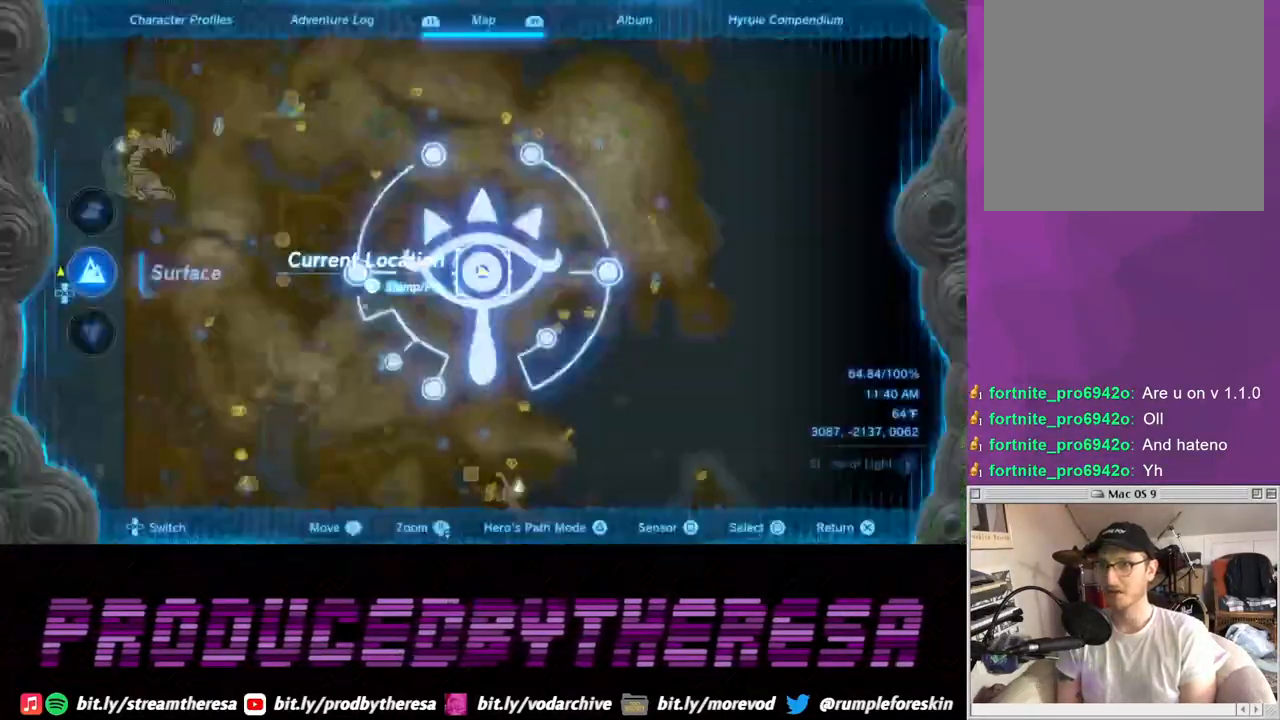
{"dt_ms": 500, "buttons": [], "left_stick": "left", "right_stick": "center", "events": [[450, "left_stick", "left"]]}
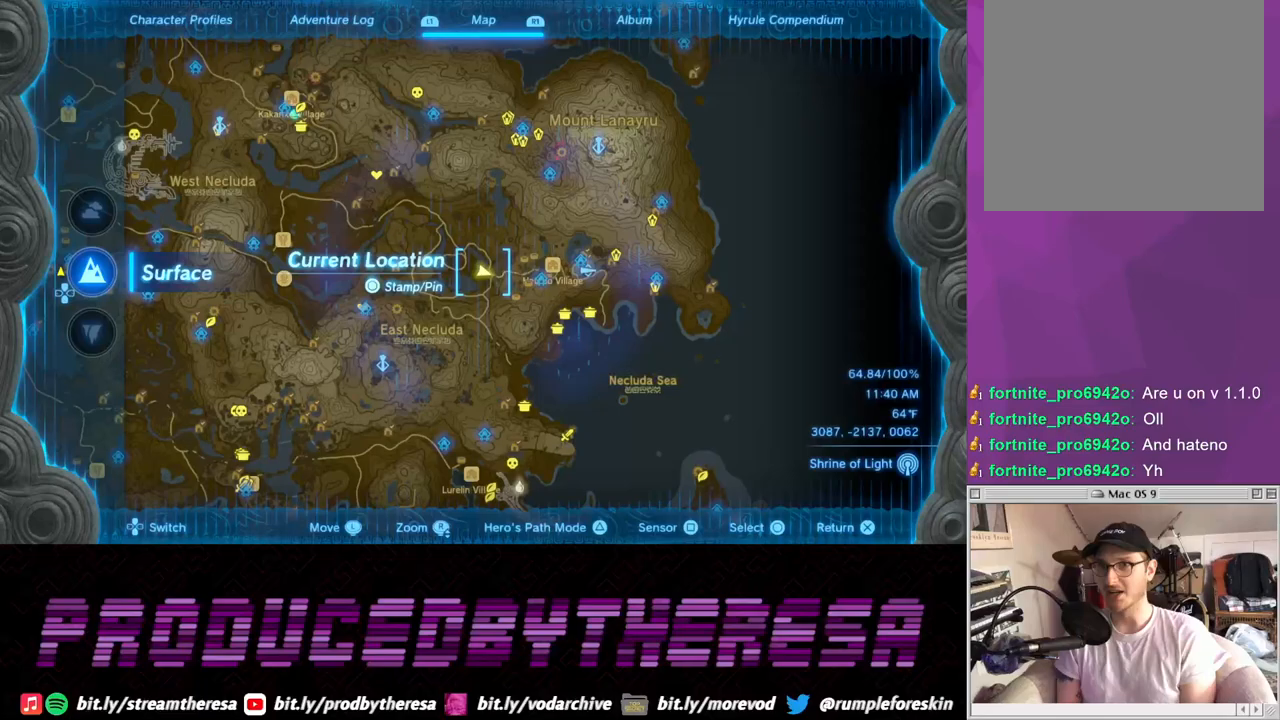
{"dt_ms": 500, "buttons": [], "left_stick": "up", "right_stick": "center"}
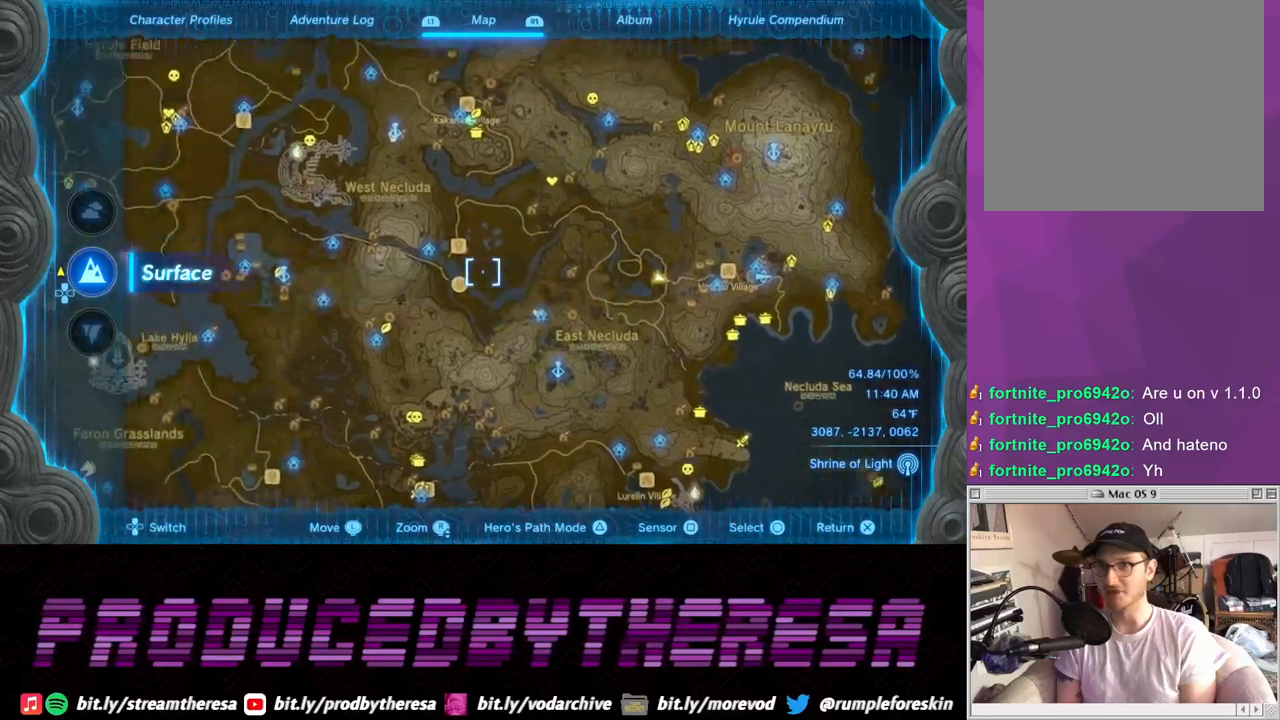
{"dt_ms": 500, "buttons": [], "left_stick": "down-right", "right_stick": "center", "events": [[33, "left_stick", "center"], [367, "left_stick", "right"], [433, "left_stick", "down-right"]]}
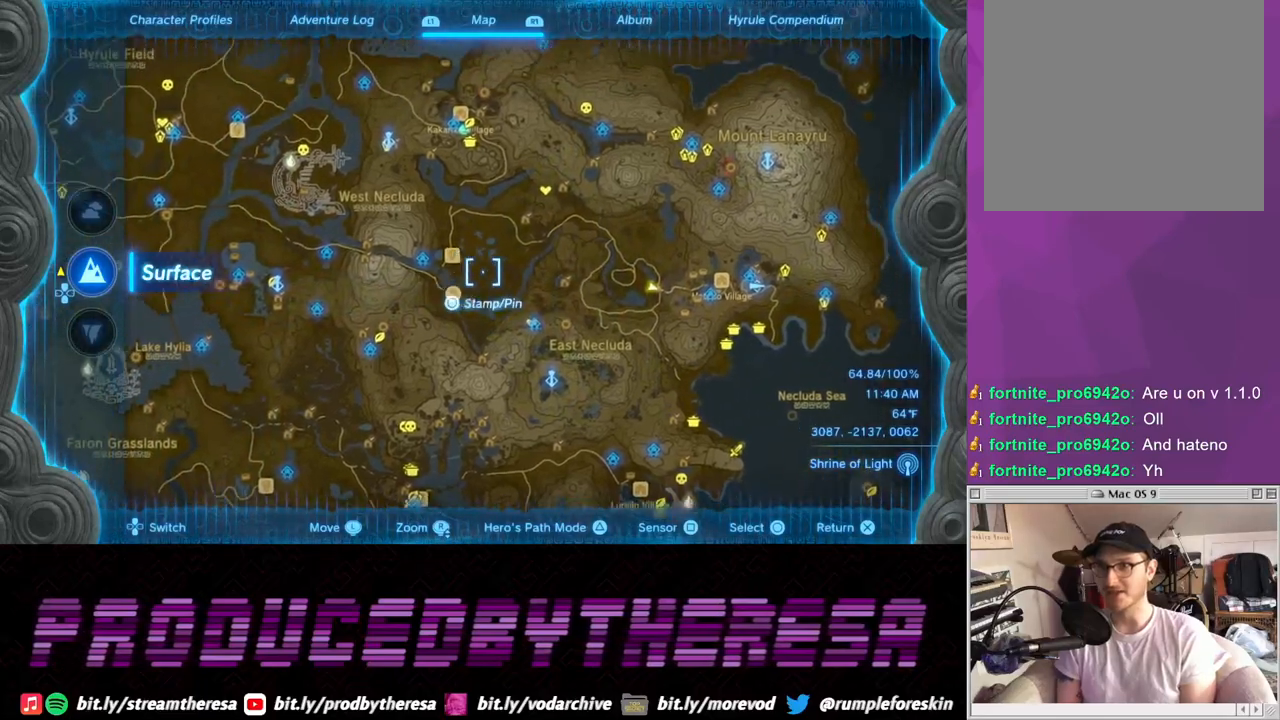
{"dt_ms": 500, "buttons": [], "left_stick": "up", "right_stick": "center", "events": [[117, "left_stick", "left"], [233, "left_stick", "up-left"], [333, "left_stick", "up"]]}
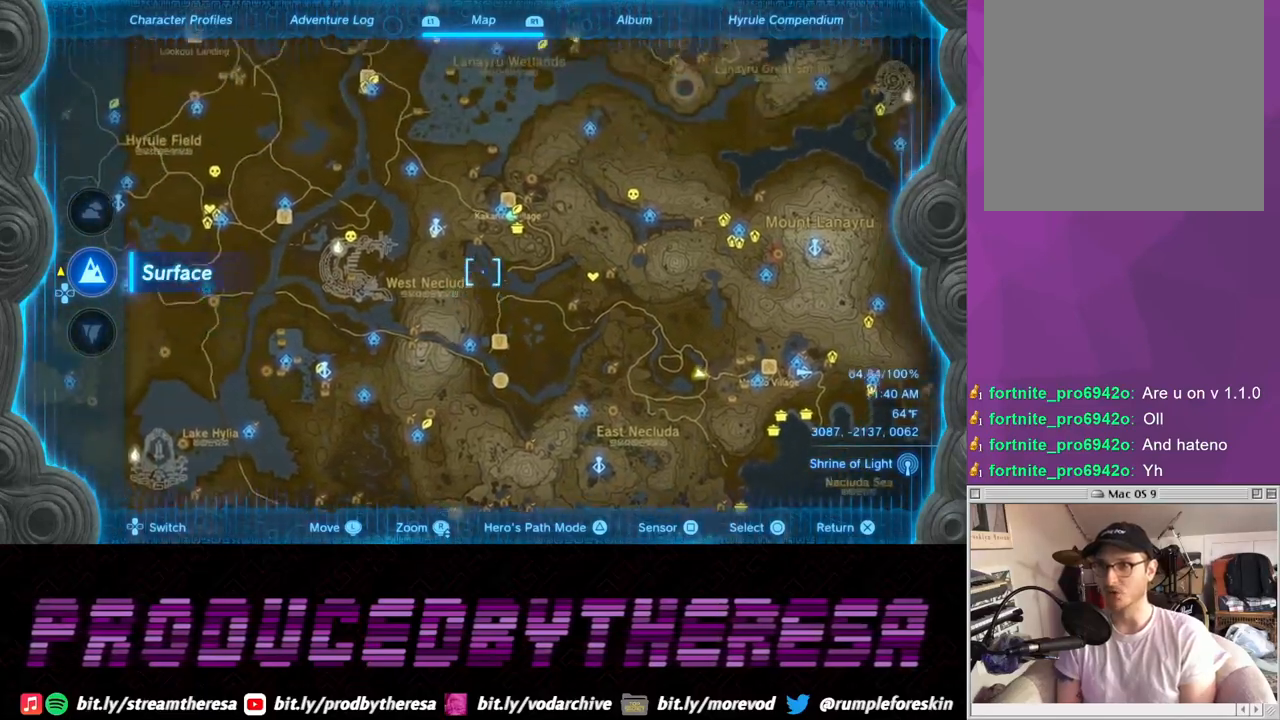
{"dt_ms": 500, "buttons": [], "left_stick": "left", "right_stick": "center", "events": [[117, "left_stick", "center"], [500, "left_stick", "left"]]}
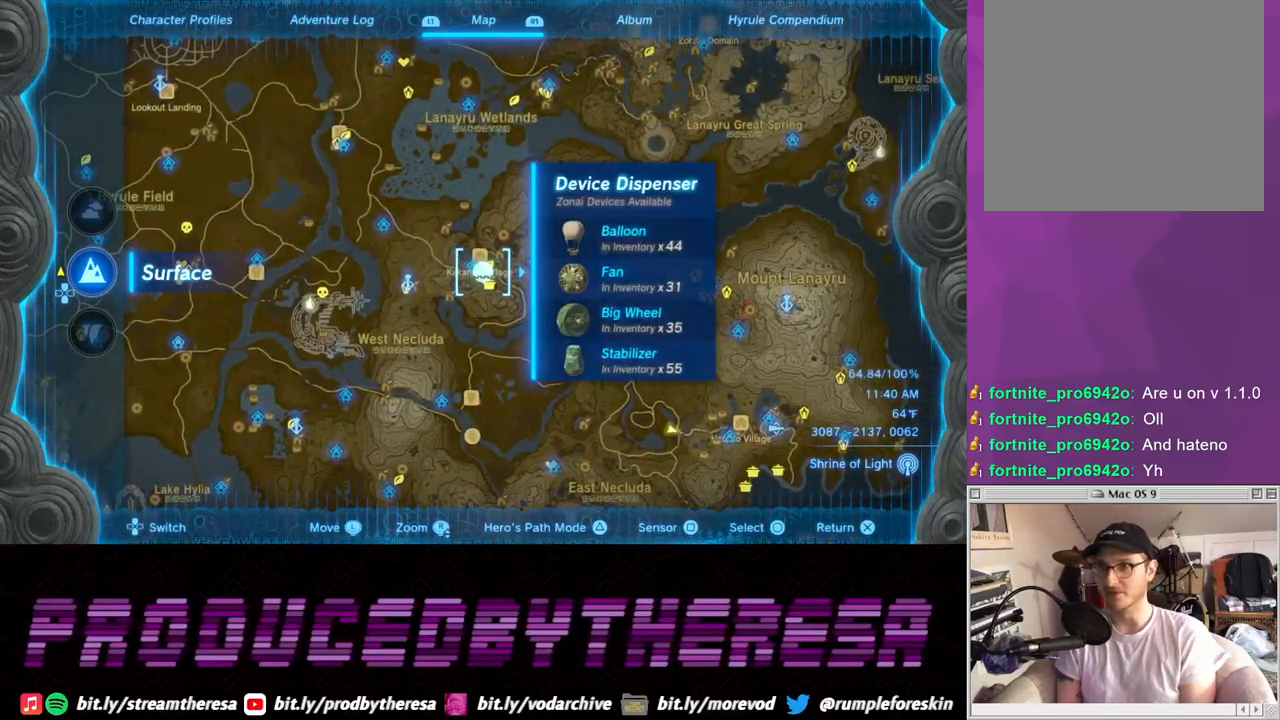
{"dt_ms": 500, "buttons": [], "left_stick": "center", "right_stick": "center", "events": [[83, "left_stick", "center"]]}
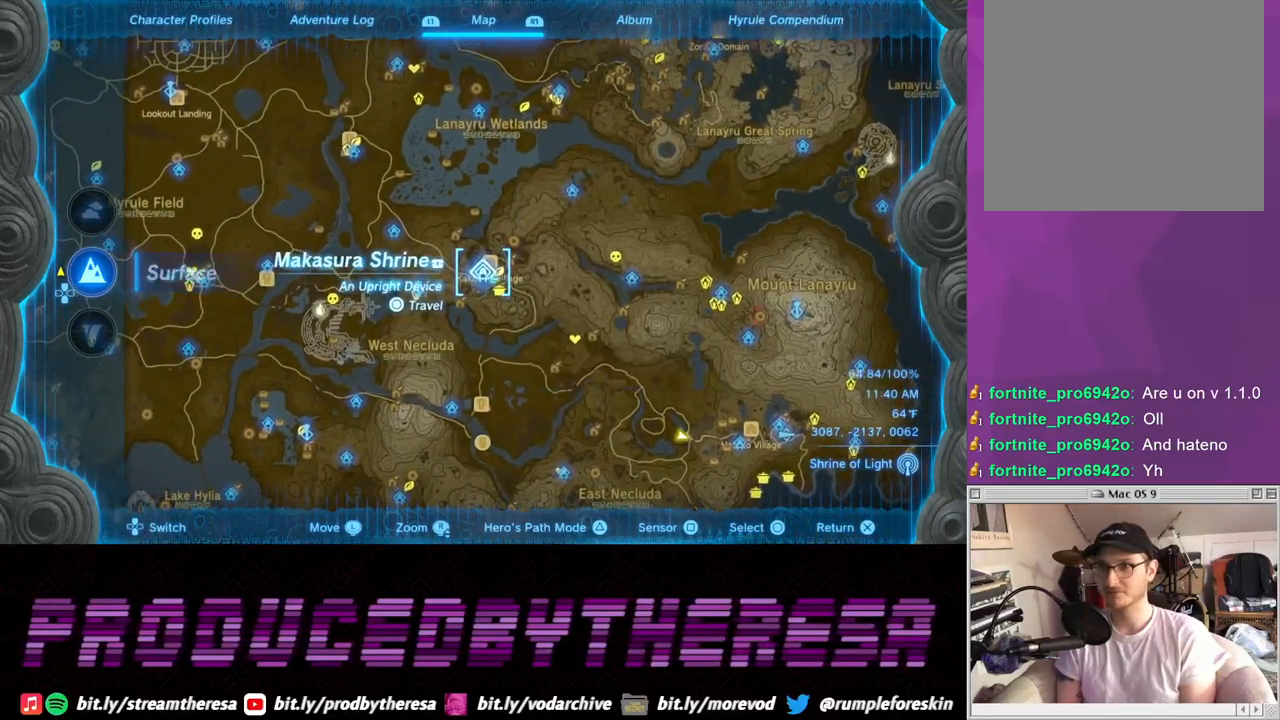
{"dt_ms": 500, "buttons": [], "left_stick": "center", "right_stick": "center"}
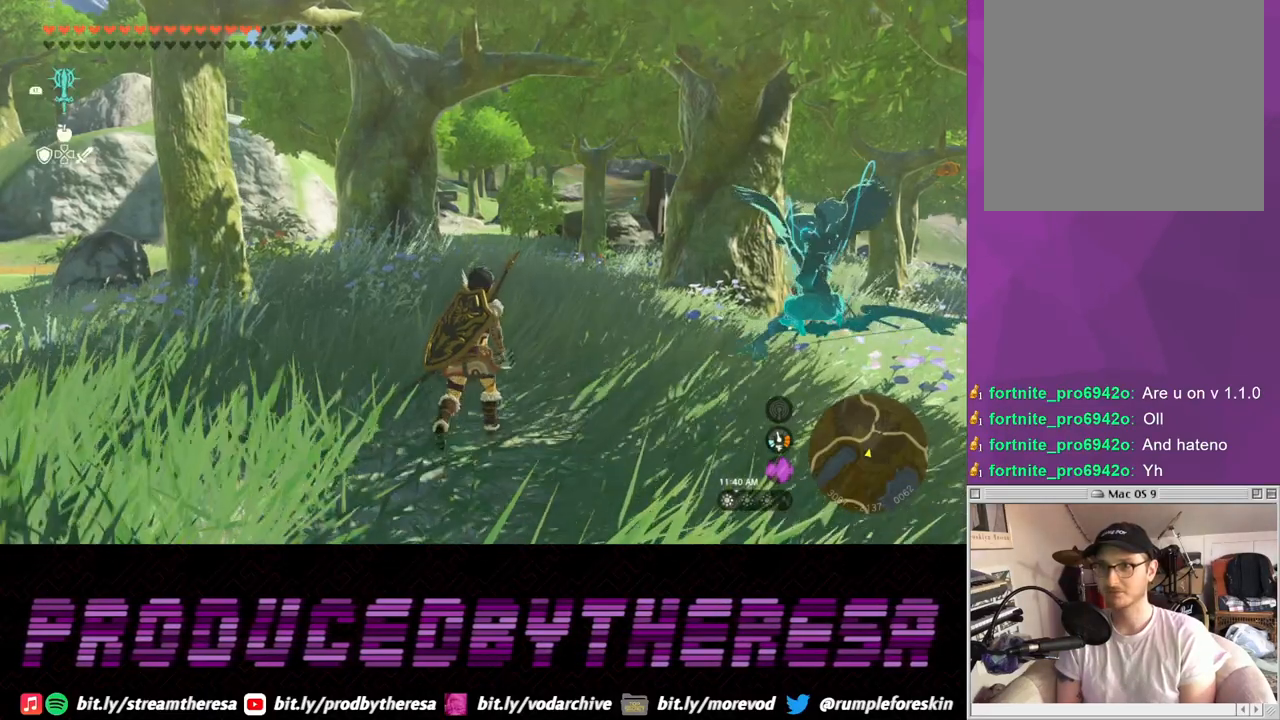
{"dt_ms": 500, "buttons": [], "left_stick": "center", "right_stick": "center", "events": []}
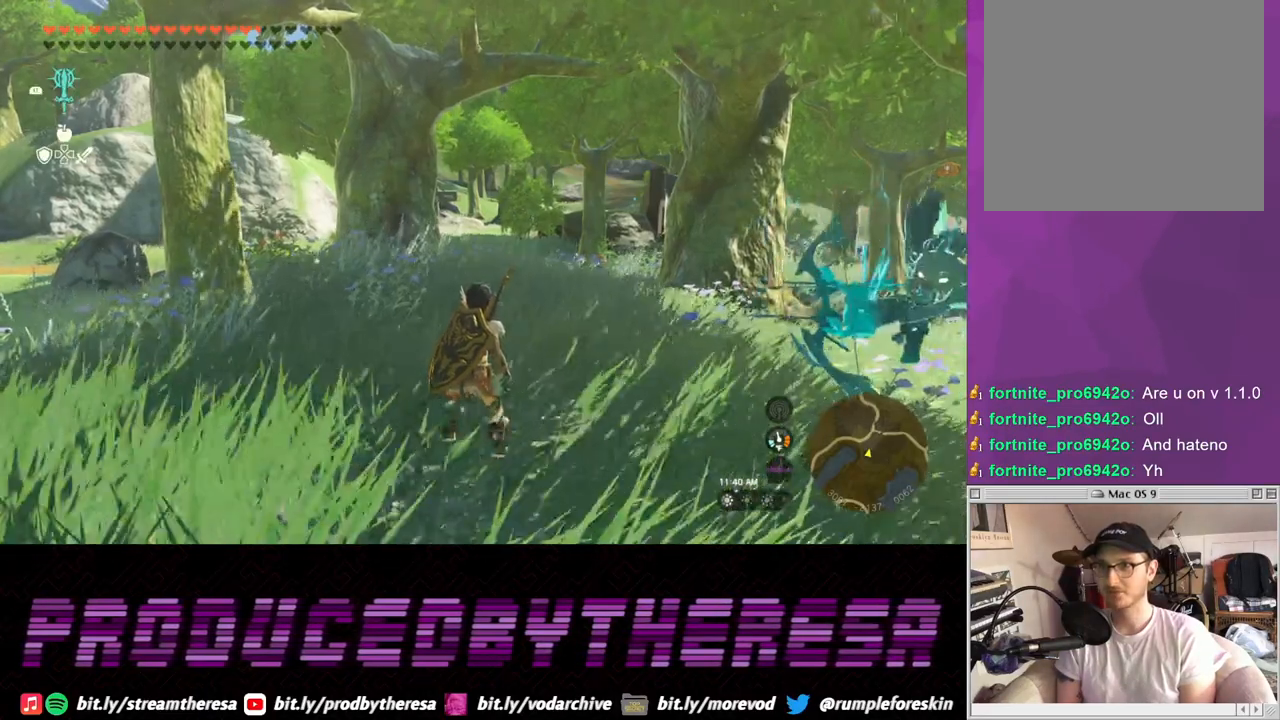
{"dt_ms": 500, "buttons": [], "left_stick": "left", "right_stick": "center", "events": [[483, "left_stick", "left"]]}
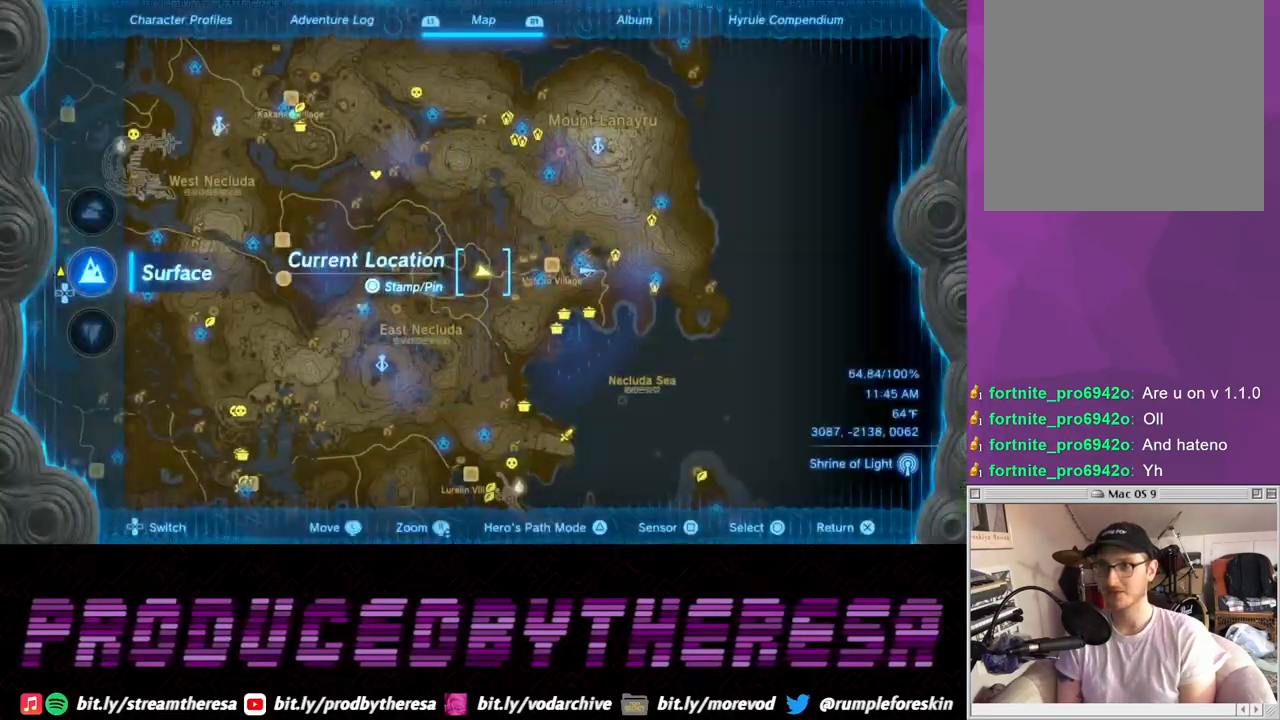
{"dt_ms": 1000, "buttons": [], "left_stick": "up-right", "right_stick": "center"}
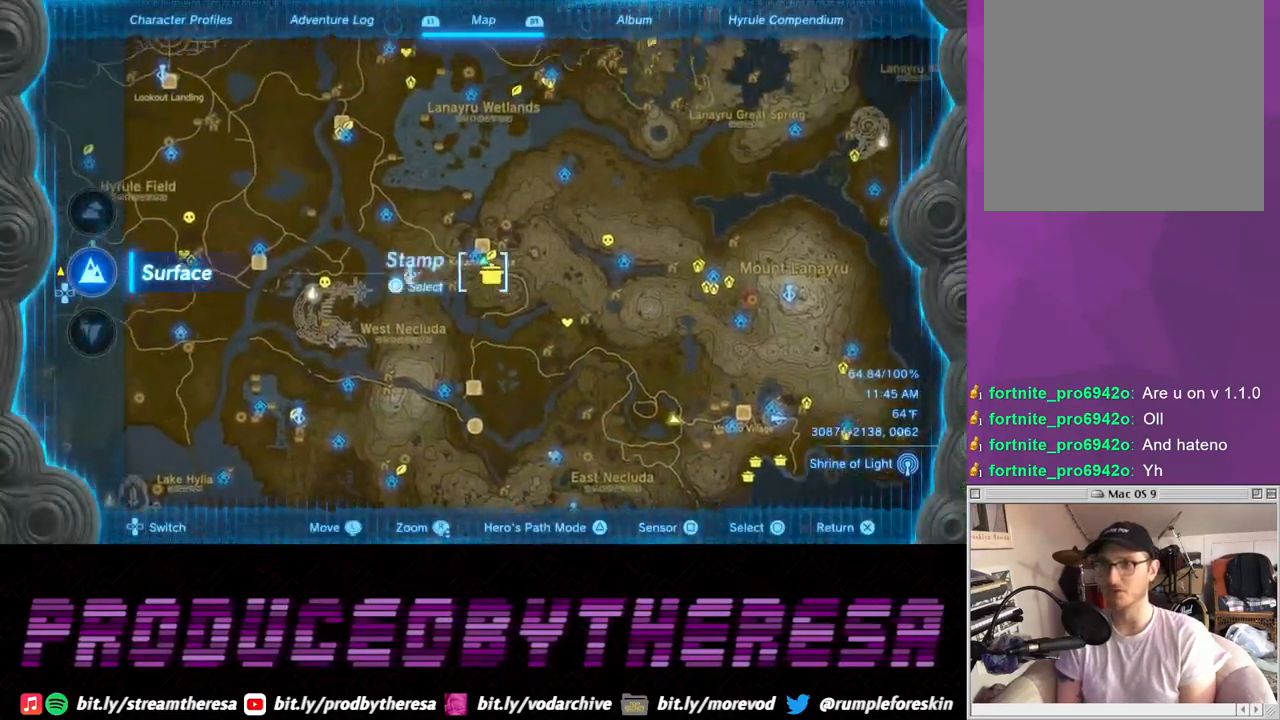
{"dt_ms": 500, "buttons": [], "left_stick": "center", "right_stick": "center", "events": [[33, "left_stick", "center"], [317, "left_stick", "down-left"], [433, "left_stick", "center"]]}
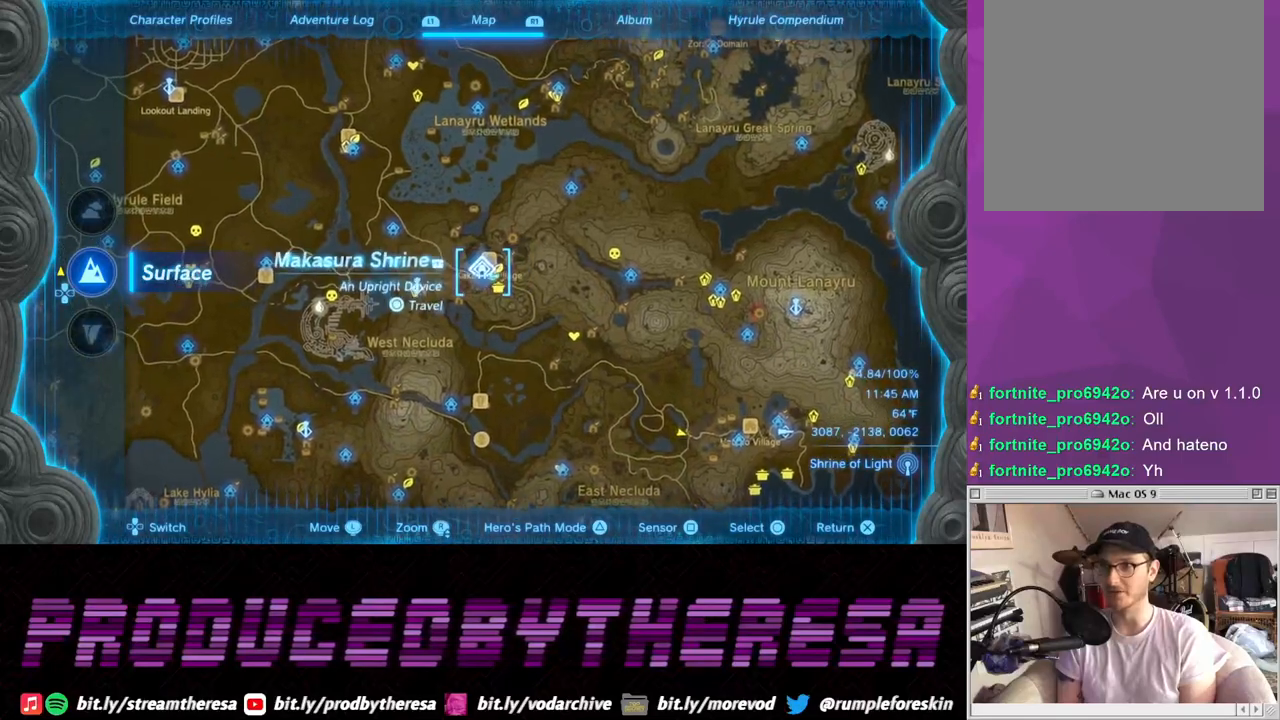
{"dt_ms": 500, "buttons": ["CIRCLE"], "left_stick": "center", "right_stick": "center", "events": [[217, "CIRCLE", "down"], [350, "CIRCLE", "up"], [417, "CIRCLE", "down"]]}
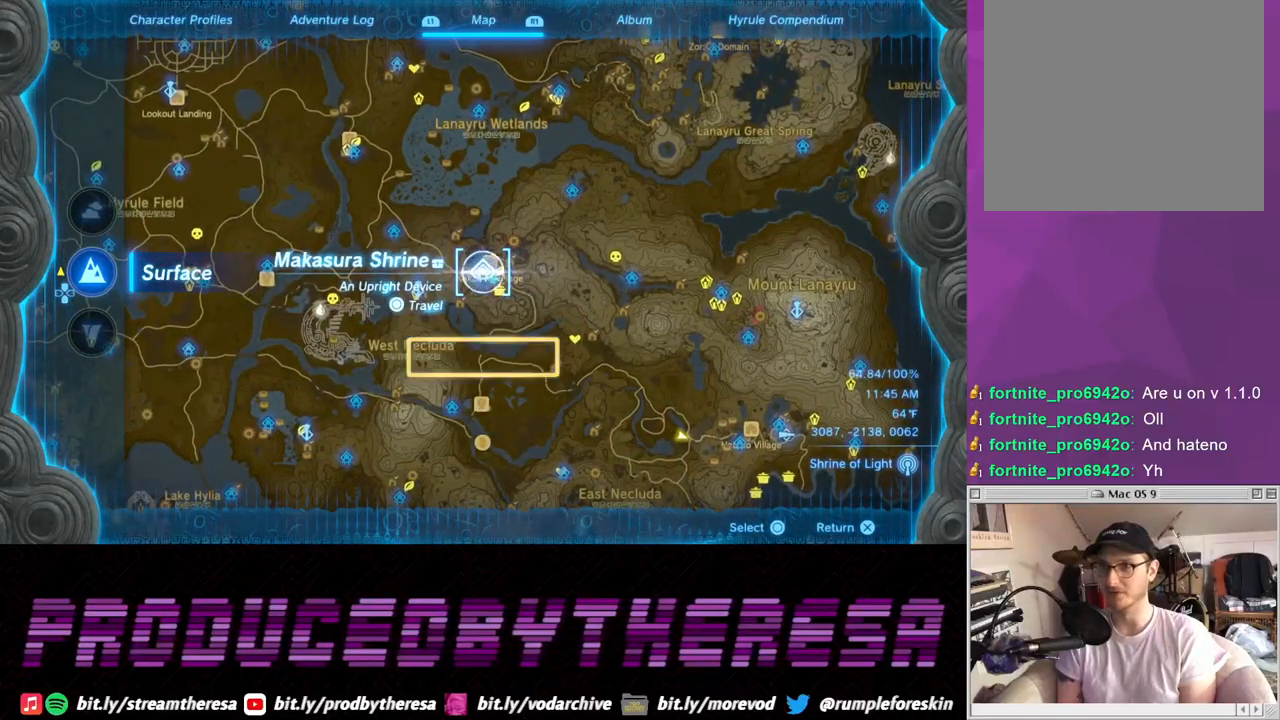
{"dt_ms": 500, "buttons": [], "left_stick": "center", "right_stick": "center", "events": [[17, "CIRCLE", "up"]]}